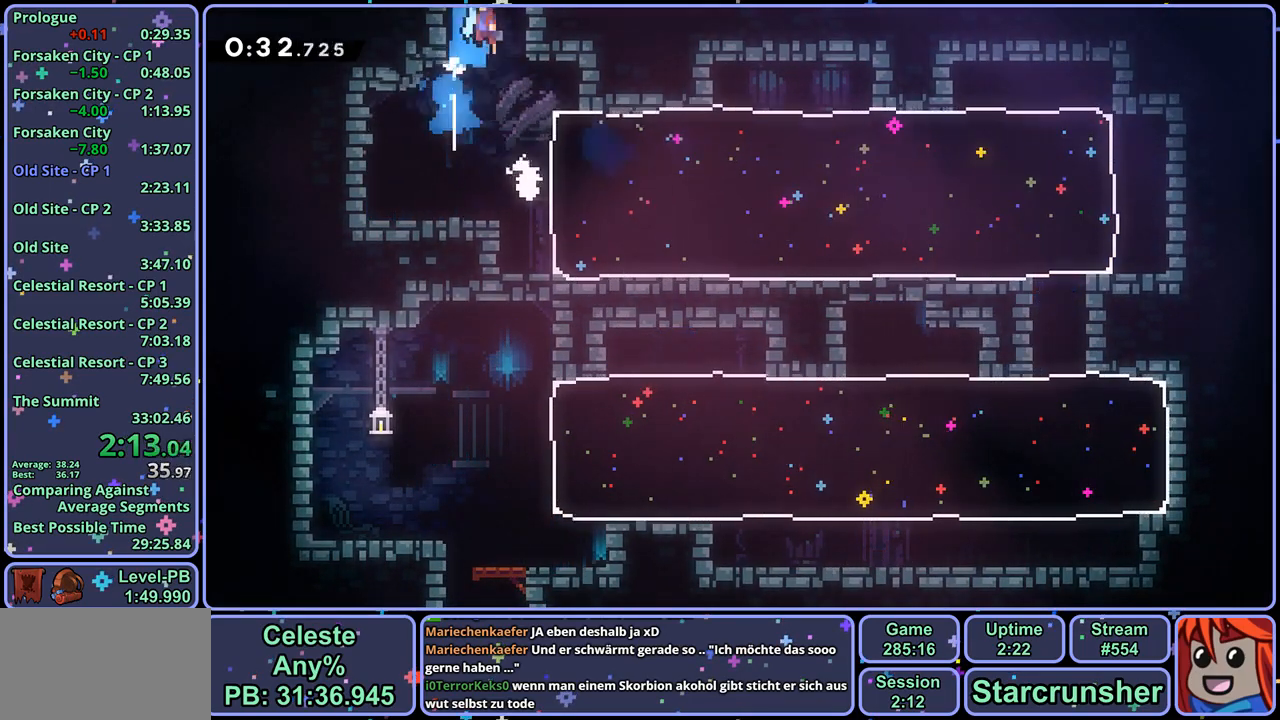
Gameplay with a controller (PlayStation layout); each line is a JSON object with the inputs held at the frame after it. "events" lists button and stick changes between this image and that frame as [ms after this image, input, new state], when the widget could be followed in between.
{"buttons": [], "left_stick": "center", "right_stick": "center", "events": [[17, "R1", "up"], [117, "left_stick", "center"], [217, "CROSS", "up"]]}
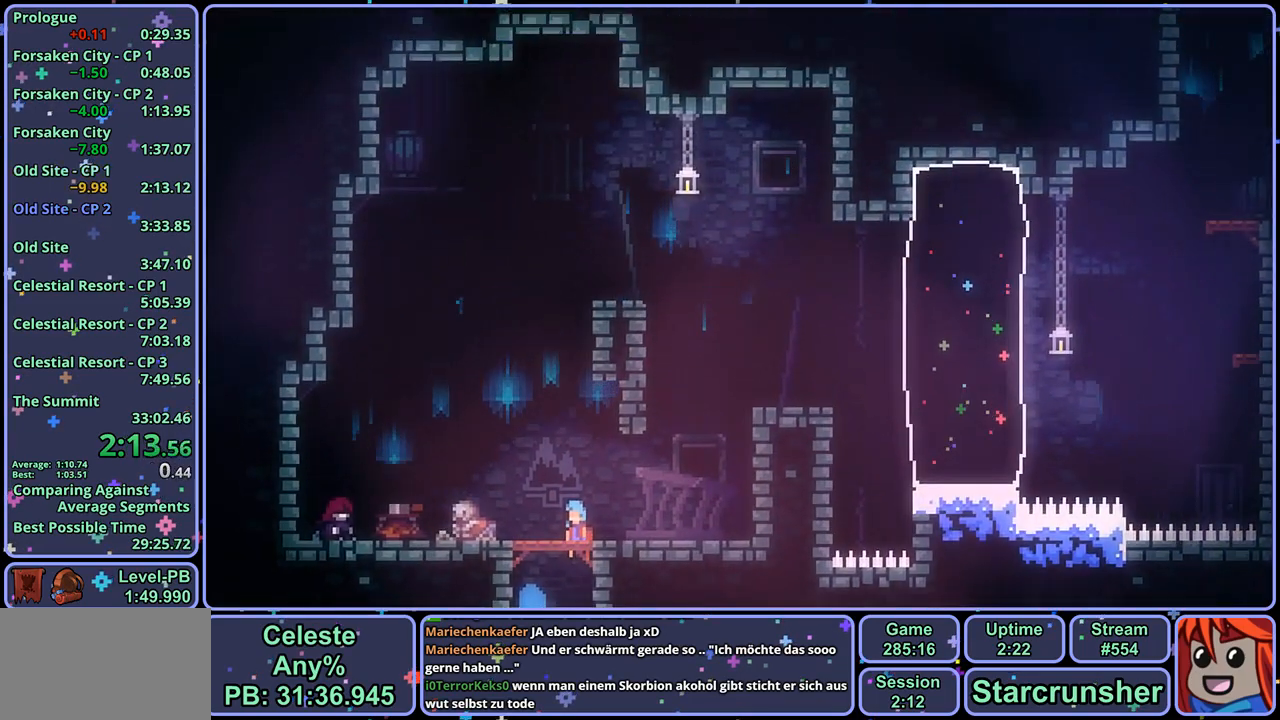
{"buttons": [], "left_stick": "center", "right_stick": "center", "events": [[300, "R2", "down"], [350, "DPAD_DOWN", "down"], [417, "DPAD_DOWN", "up"], [433, "CROSS", "down"], [433, "R2", "up"], [500, "CROSS", "up"]]}
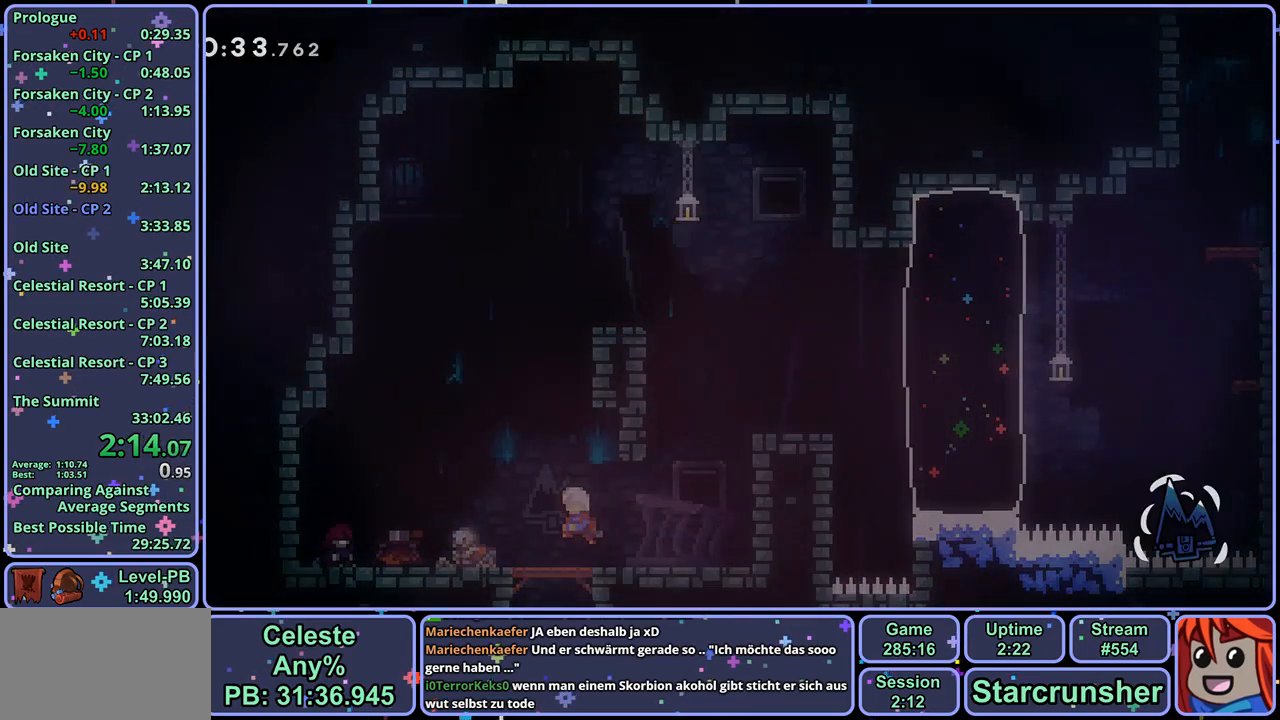
{"buttons": [], "left_stick": "right", "right_stick": "center", "events": [[17, "left_stick", "right"]]}
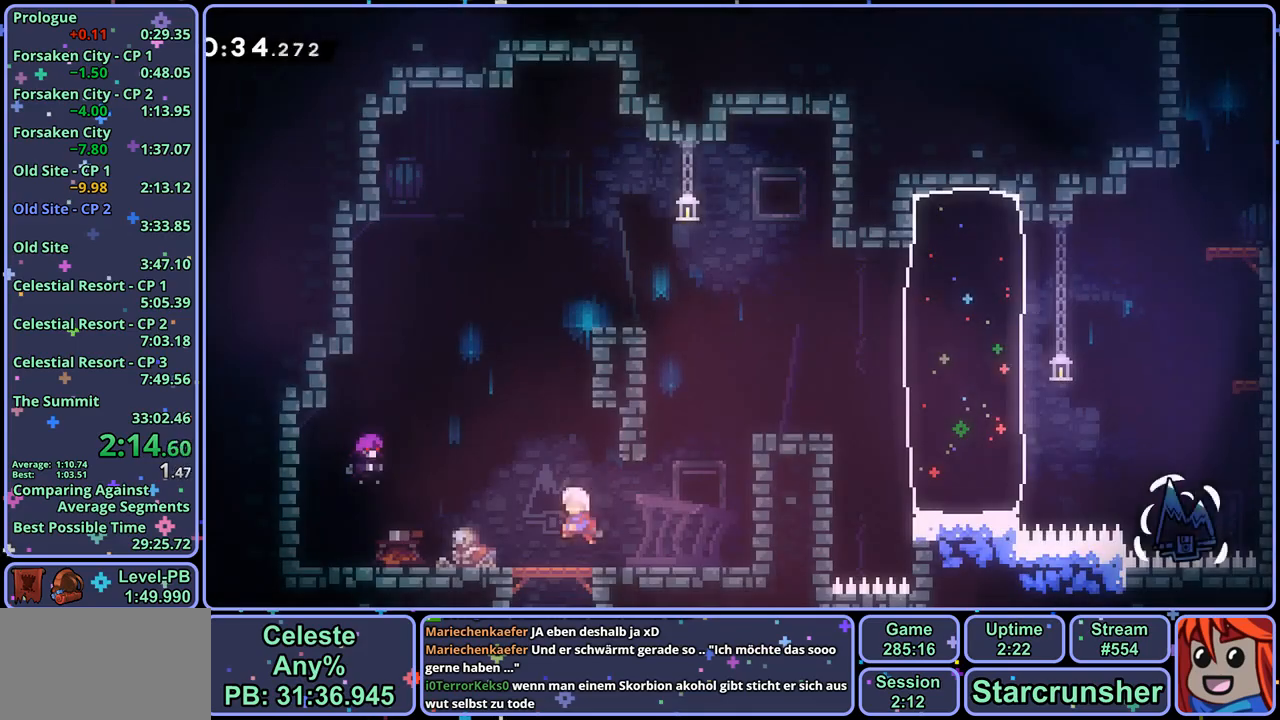
{"buttons": ["CROSS", "L1"], "left_stick": "right", "right_stick": "center", "events": [[217, "R1", "down"], [283, "R1", "up"], [400, "L1", "down"], [450, "CROSS", "down"]]}
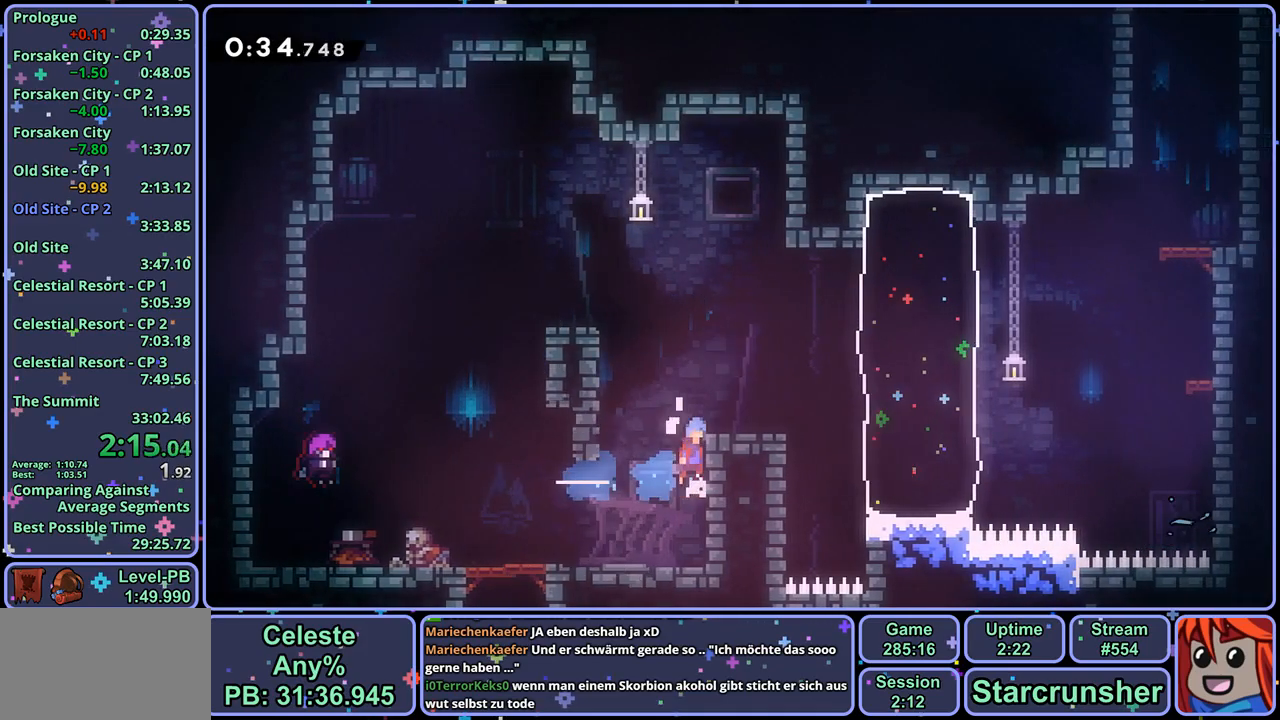
{"buttons": ["CROSS"], "left_stick": "right", "right_stick": "center", "events": [[33, "CROSS", "up"], [67, "CROSS", "down"], [150, "CROSS", "up"], [317, "L1", "up"], [400, "CROSS", "down"]]}
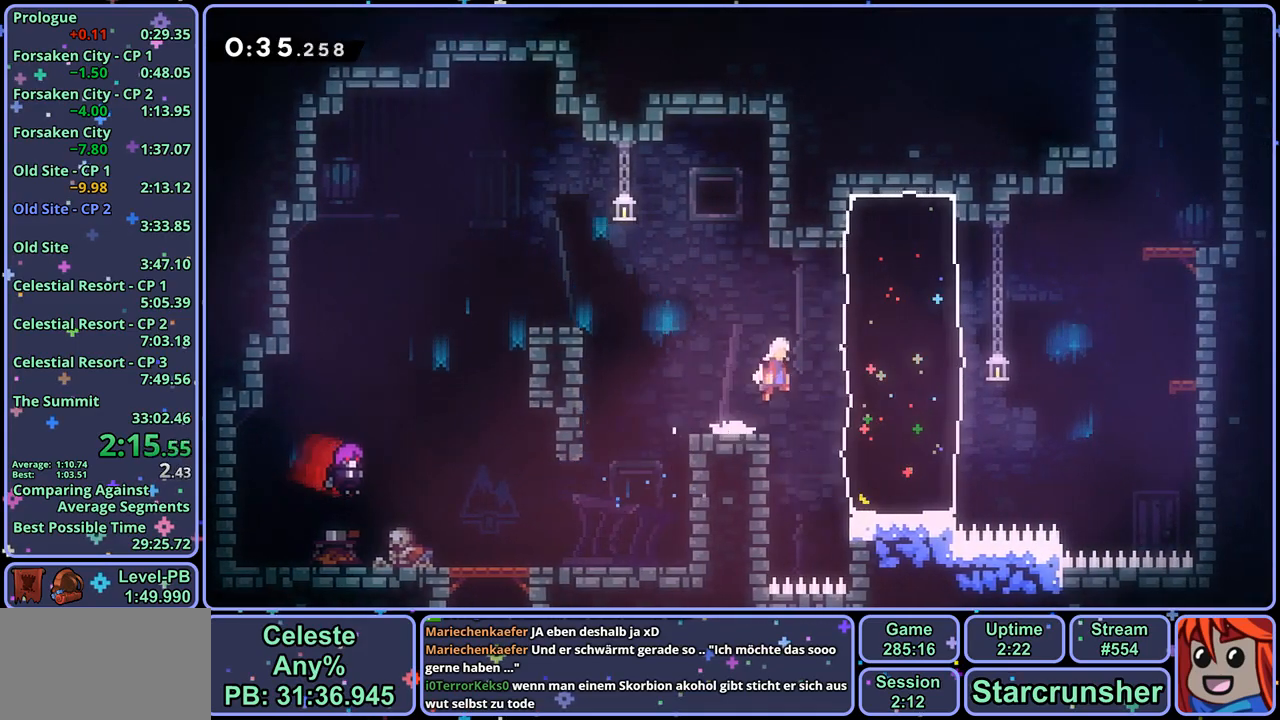
{"buttons": ["CROSS"], "left_stick": "right", "right_stick": "center", "events": [[100, "CROSS", "up"], [117, "R1", "down"], [217, "R1", "up"], [433, "CROSS", "down"]]}
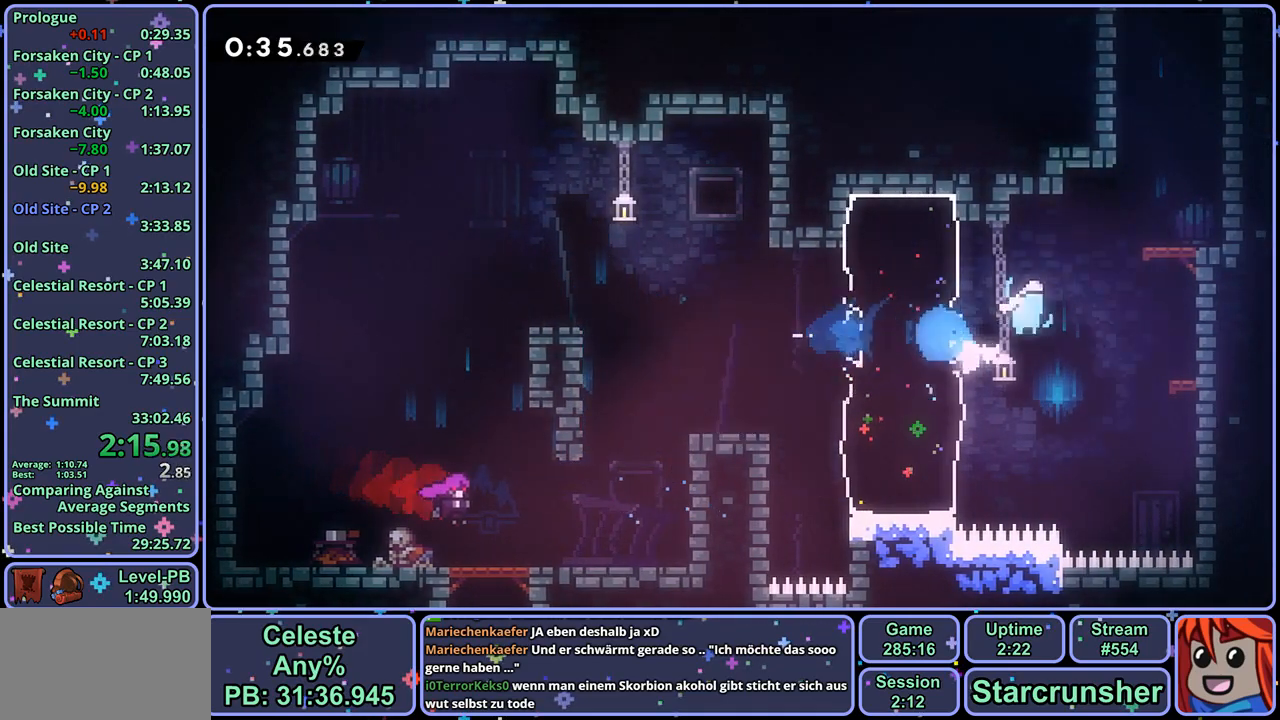
{"buttons": ["CROSS"], "left_stick": "up-right", "right_stick": "center", "events": [[50, "left_stick", "up"], [117, "CROSS", "up"], [133, "R1", "down"], [350, "CROSS", "down"], [417, "left_stick", "up-right"], [467, "R1", "up"]]}
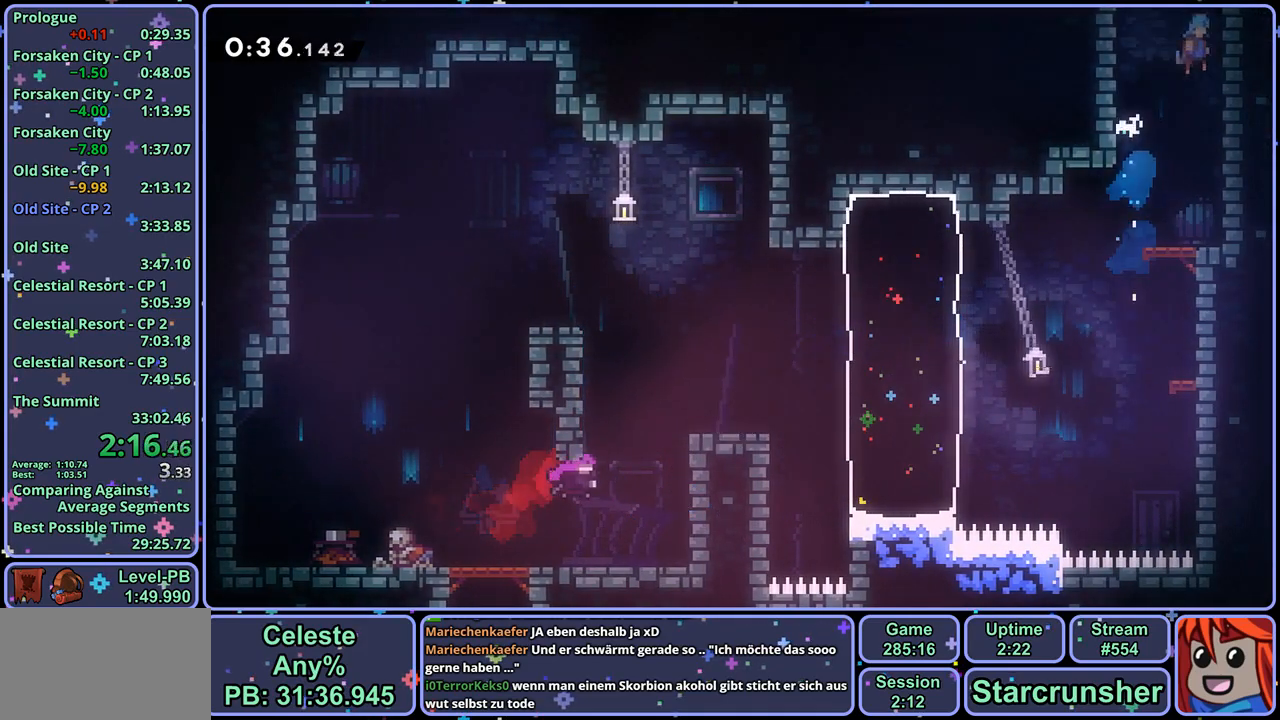
{"buttons": [], "left_stick": "center", "right_stick": "center", "events": [[33, "CROSS", "up"], [83, "CROSS", "down"], [100, "left_stick", "up-left"], [350, "left_stick", "center"], [367, "CROSS", "up"]]}
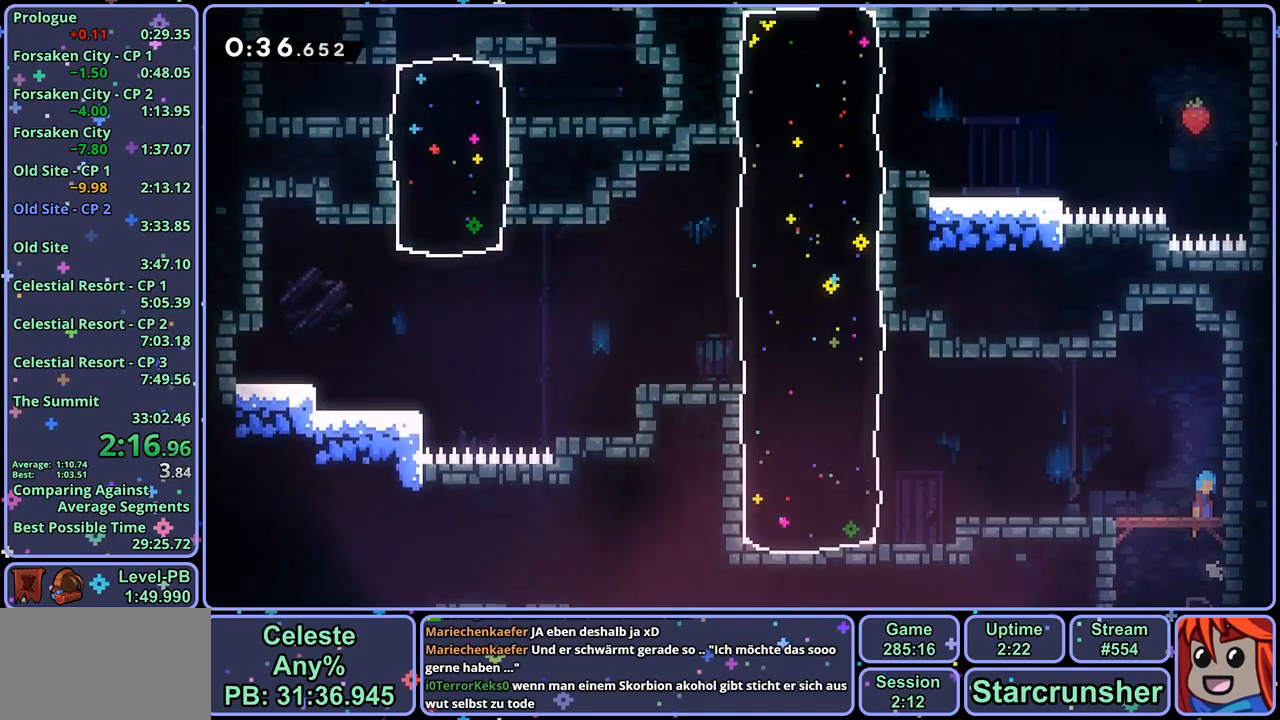
{"buttons": ["R1"], "left_stick": "down-left", "right_stick": "center", "events": [[133, "left_stick", "down-left"], [483, "R1", "down"]]}
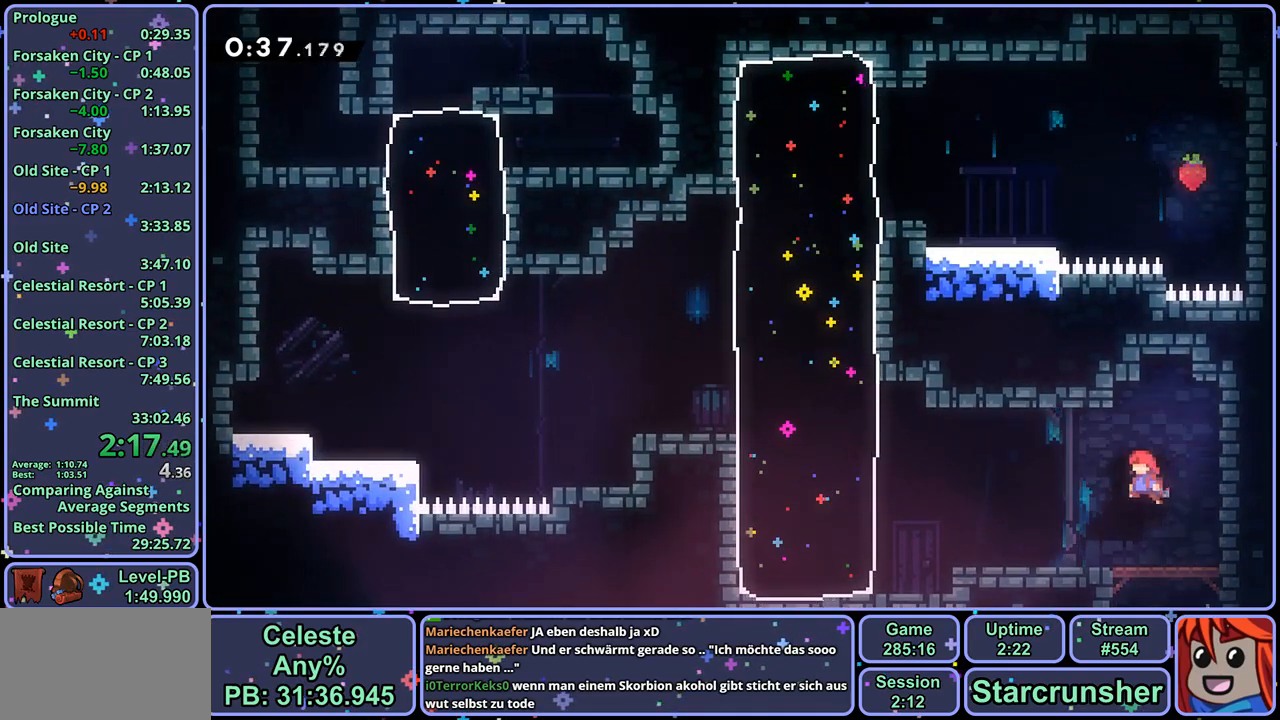
{"buttons": [], "left_stick": "up-left", "right_stick": "center", "events": [[150, "CROSS", "down"], [233, "CROSS", "up"], [250, "R1", "up"], [333, "left_stick", "center"], [450, "left_stick", "up-left"]]}
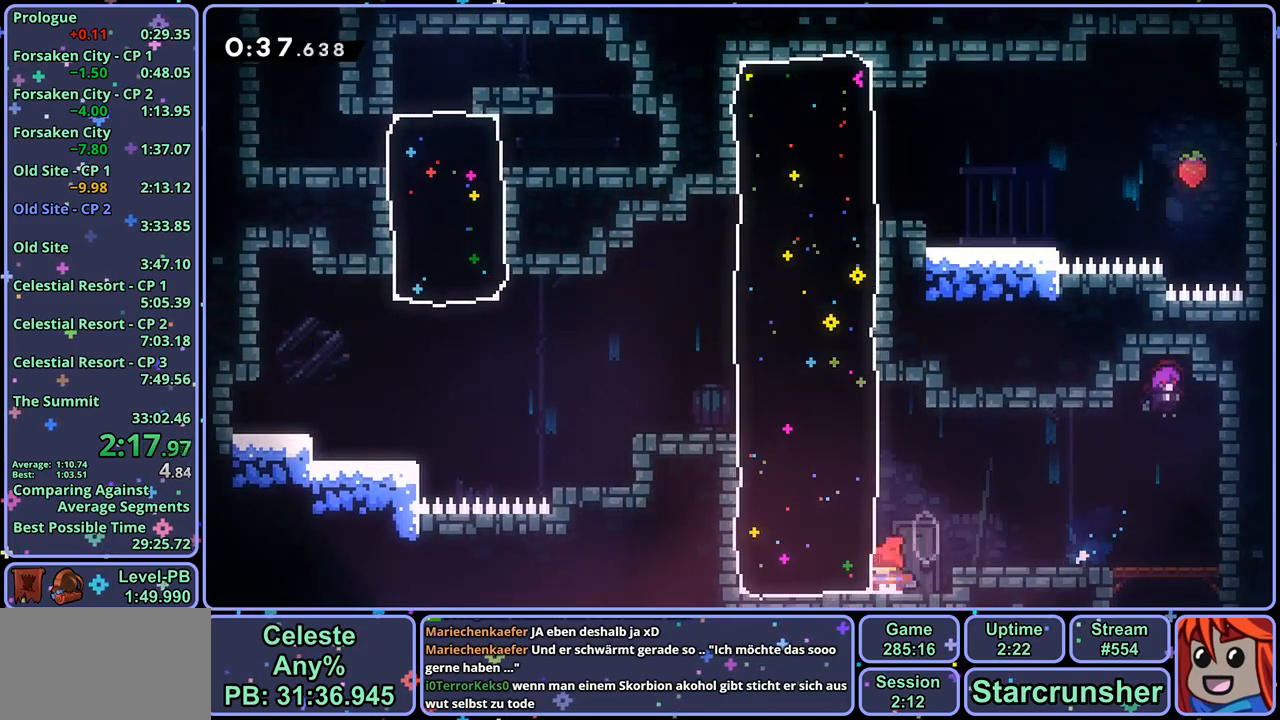
{"buttons": [], "left_stick": "up-left", "right_stick": "center", "events": [[17, "R1", "down"], [100, "R1", "up"]]}
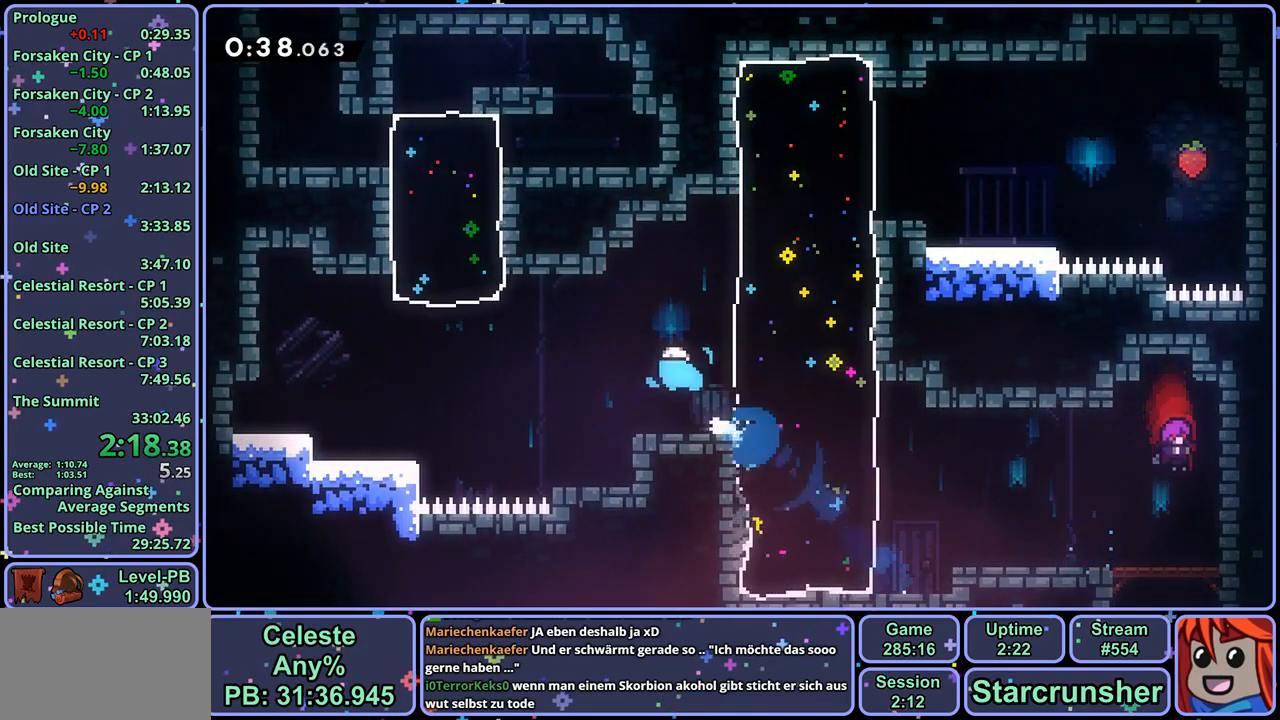
{"buttons": [], "left_stick": "up-left", "right_stick": "center", "events": [[233, "R1", "down"], [333, "R1", "up"]]}
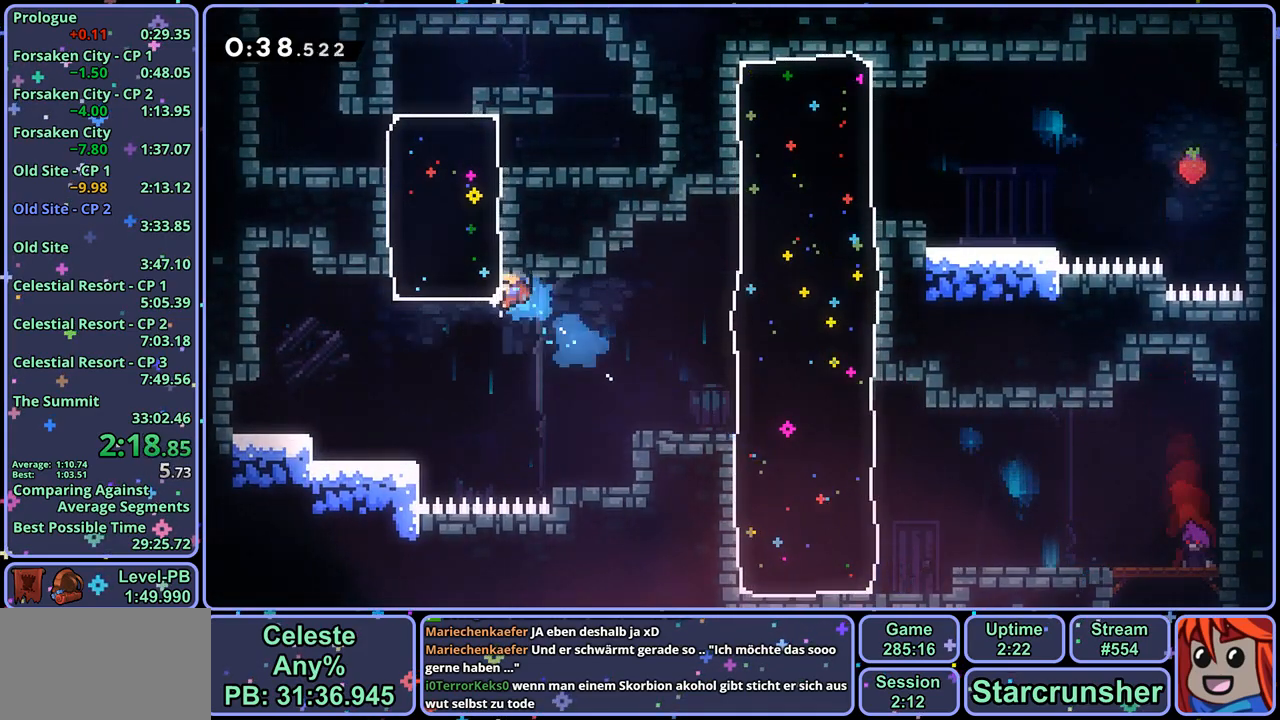
{"buttons": ["CROSS", "L1"], "left_stick": "up-left", "right_stick": "center", "events": [[300, "L1", "down"], [500, "CROSS", "down"]]}
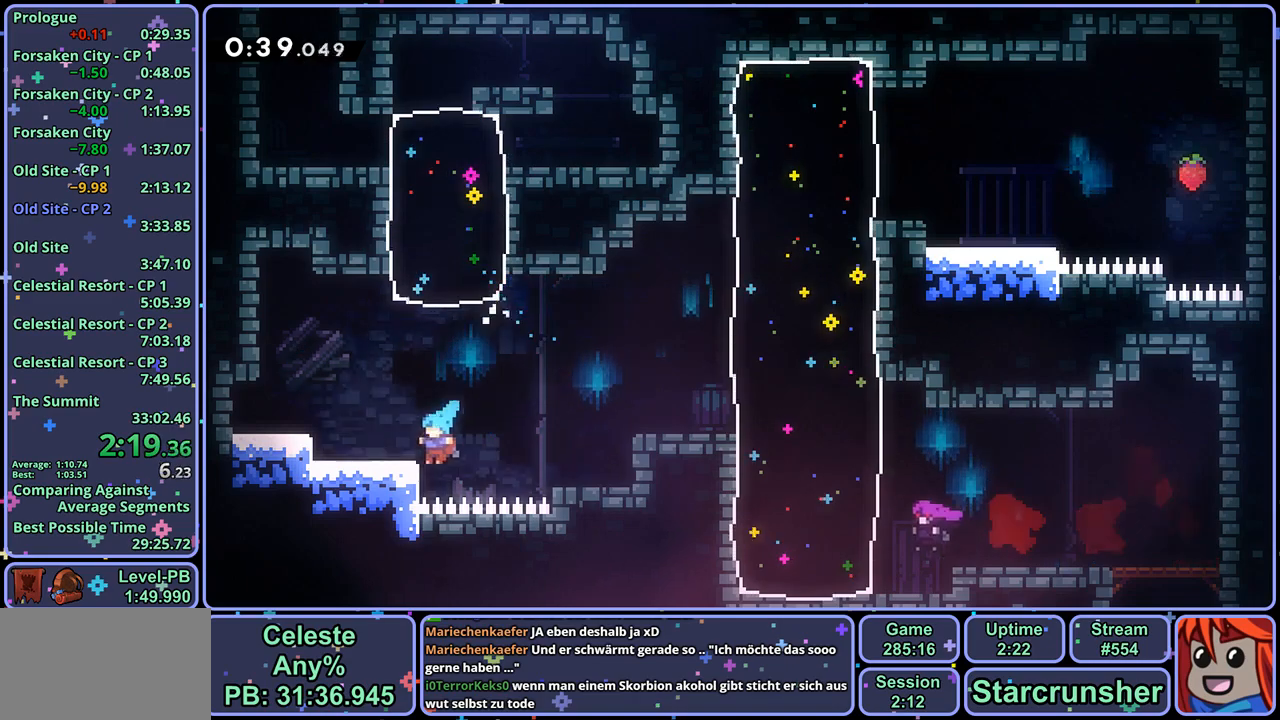
{"buttons": [], "left_stick": "up", "right_stick": "center", "events": [[50, "CROSS", "up"], [167, "L1", "up"], [167, "left_stick", "center"], [217, "left_stick", "up-right"], [317, "CROSS", "down"], [500, "CROSS", "up"], [500, "left_stick", "up"]]}
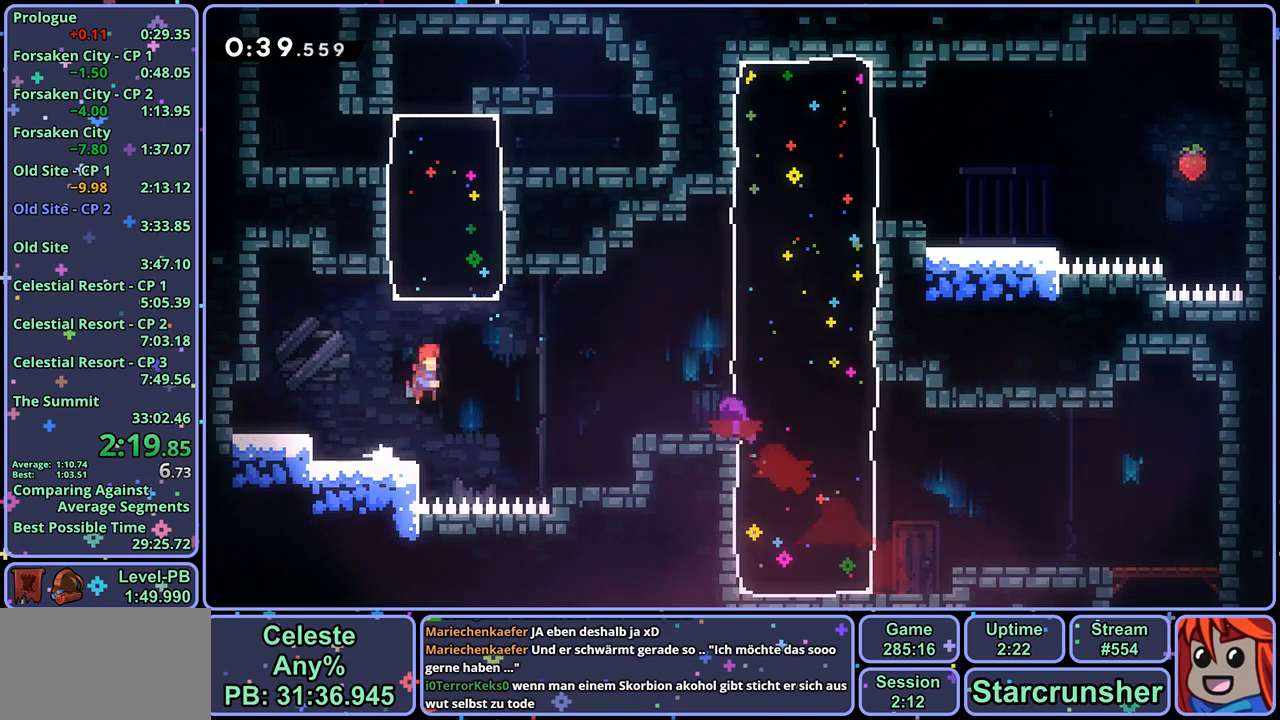
{"buttons": [], "left_stick": "center", "right_stick": "center", "events": [[17, "R1", "down"], [117, "R1", "up"], [250, "left_stick", "center"]]}
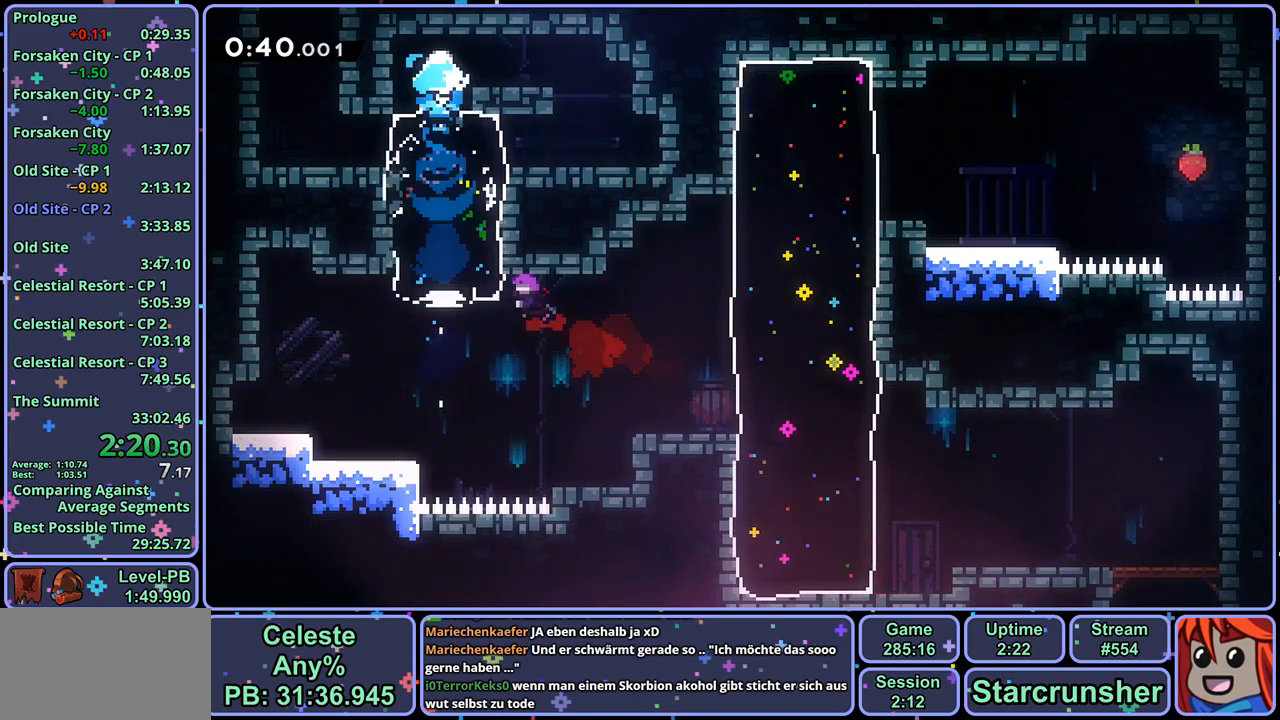
{"buttons": ["CROSS"], "left_stick": "left", "right_stick": "center", "events": [[267, "left_stick", "down-left"], [317, "R1", "down"], [467, "CROSS", "down"], [483, "R1", "up"], [483, "left_stick", "left"]]}
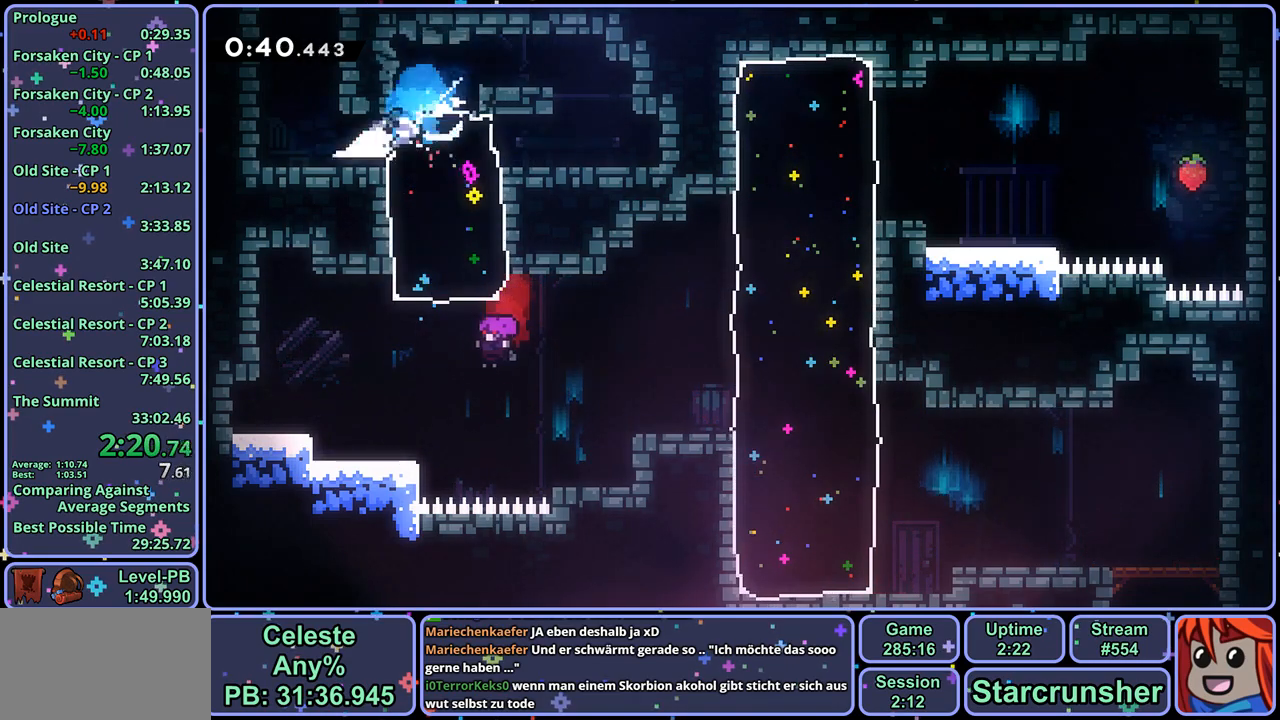
{"buttons": [], "left_stick": "center", "right_stick": "center", "events": [[17, "left_stick", "up-left"], [50, "CROSS", "up"], [50, "R1", "down"], [217, "R1", "up"], [217, "left_stick", "up"], [333, "left_stick", "center"]]}
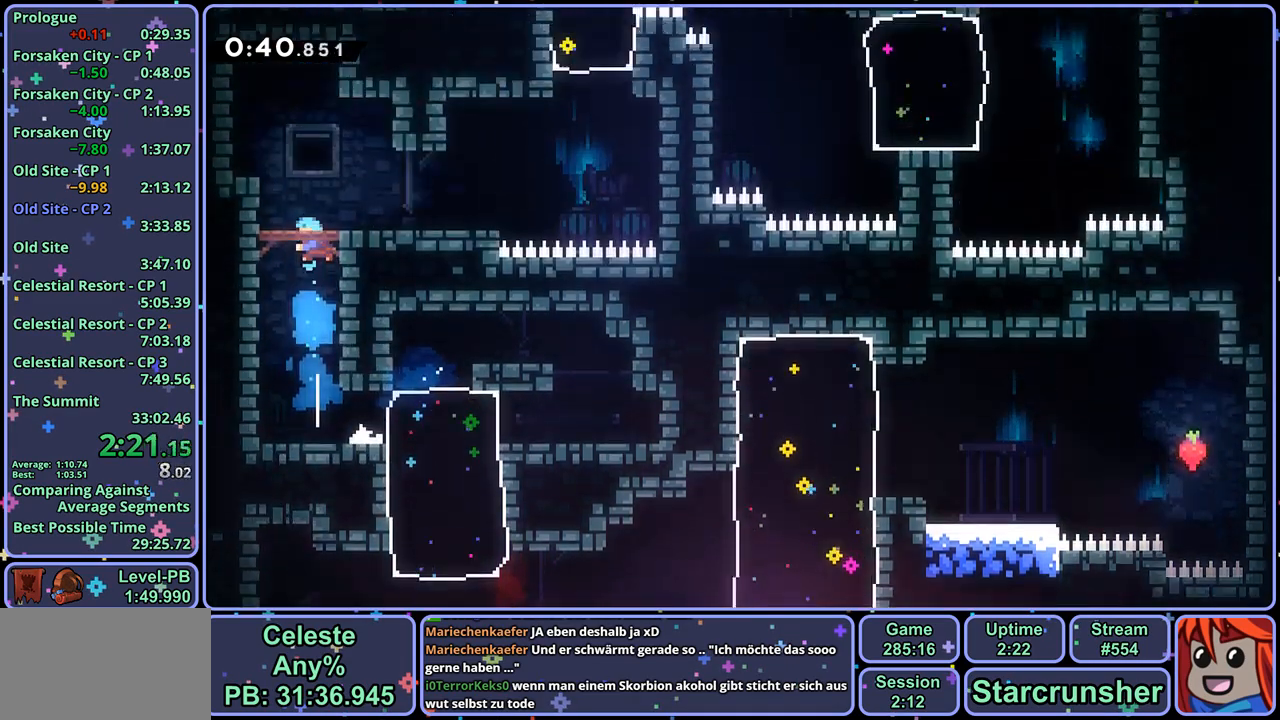
{"buttons": [], "left_stick": "down-right", "right_stick": "center", "events": [[33, "left_stick", "down-right"]]}
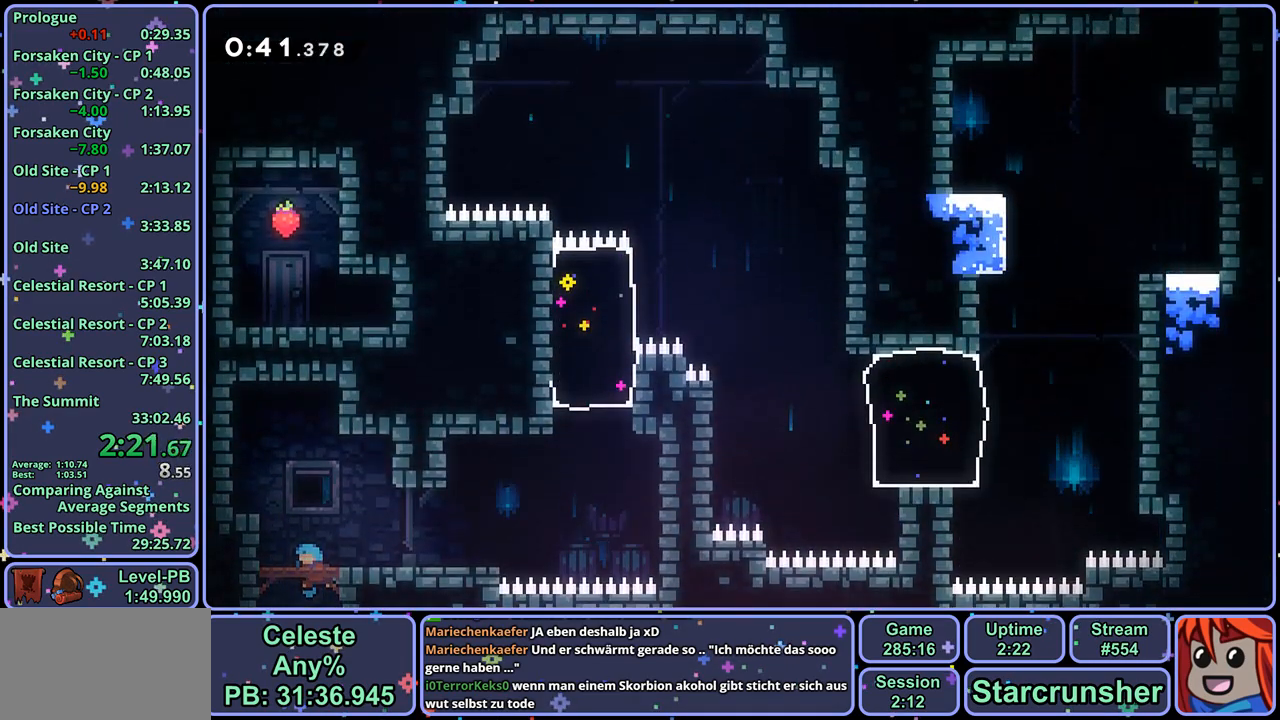
{"buttons": ["CROSS", "R1"], "left_stick": "right", "right_stick": "center", "events": [[200, "R1", "down"], [417, "CROSS", "down"], [467, "left_stick", "right"]]}
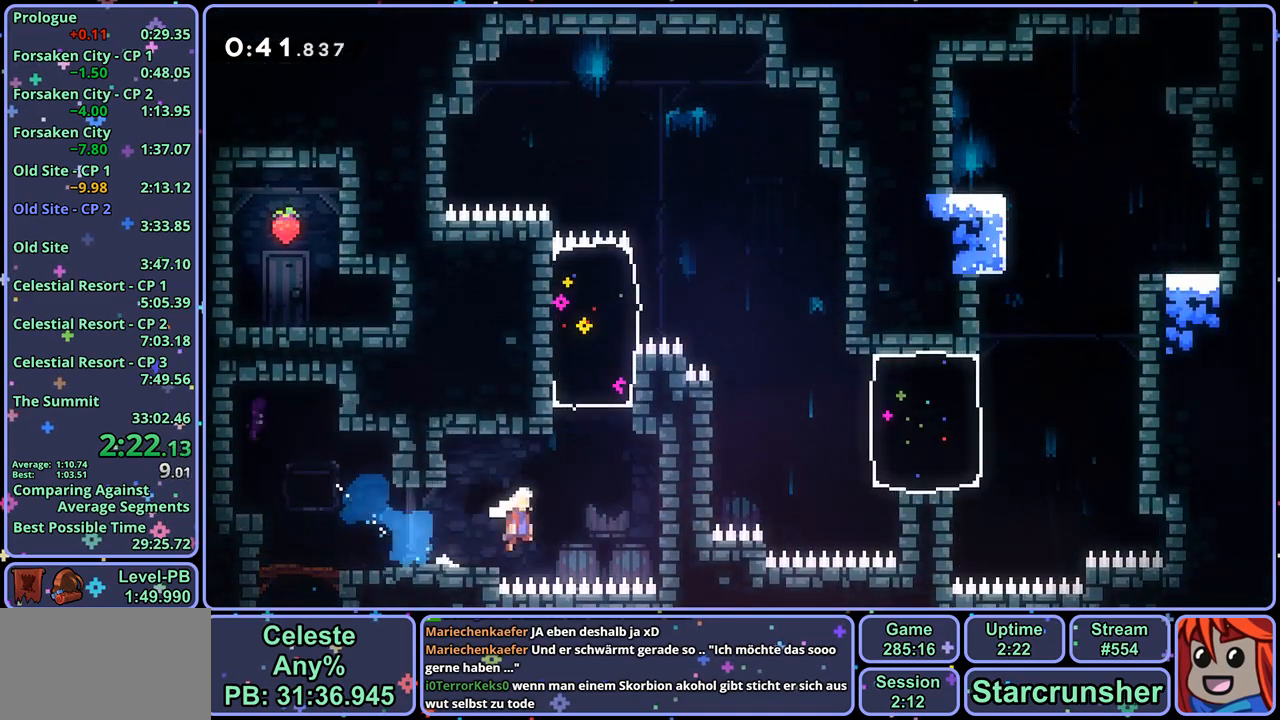
{"buttons": ["R1"], "left_stick": "up-right", "right_stick": "center", "events": [[67, "R1", "up"], [83, "CROSS", "up"], [117, "left_stick", "up-left"], [133, "CROSS", "down"], [367, "left_stick", "up"], [433, "R1", "down"], [467, "left_stick", "up-right"], [500, "CROSS", "up"]]}
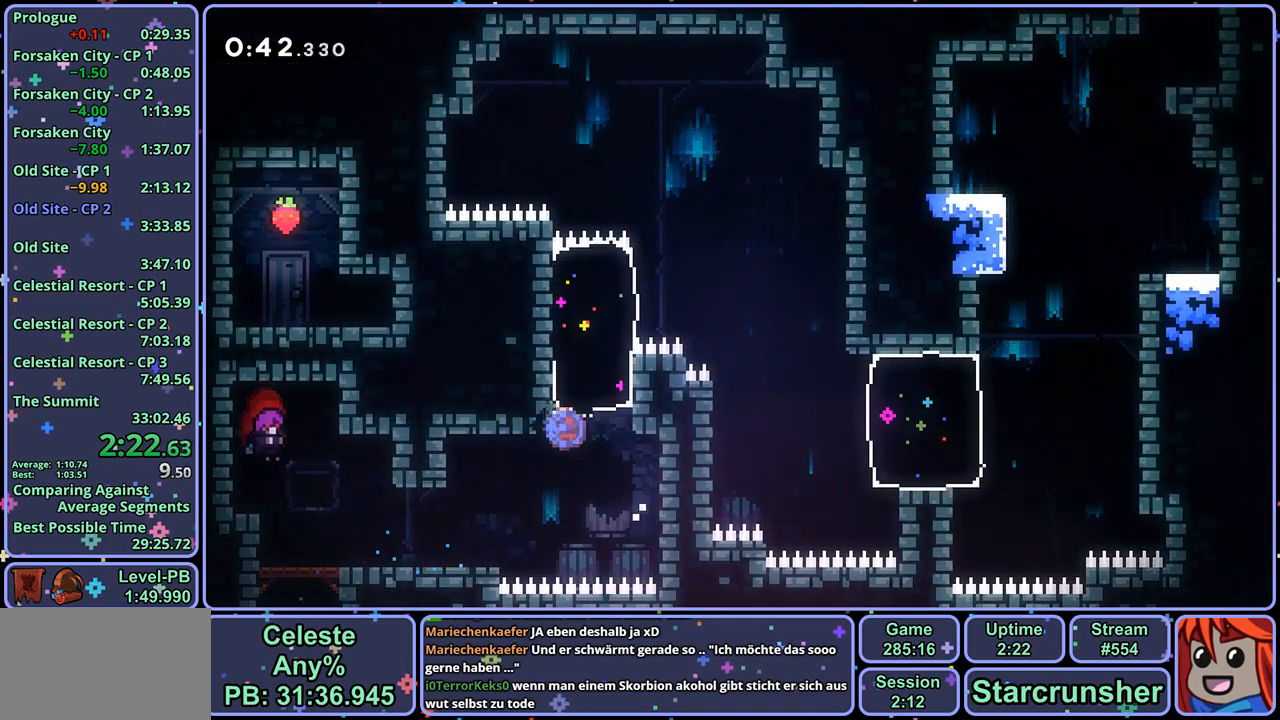
{"buttons": [], "left_stick": "center", "right_stick": "center", "events": [[50, "R1", "up"], [267, "left_stick", "right"], [450, "left_stick", "center"]]}
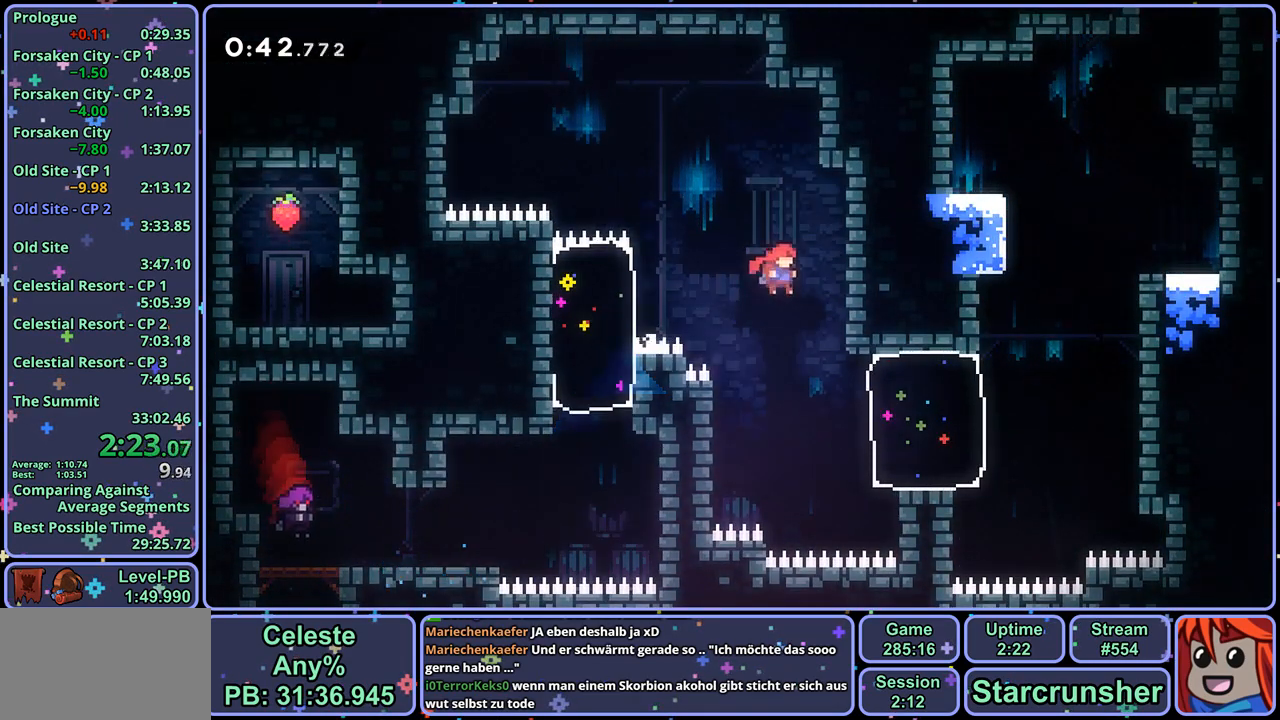
{"buttons": [], "left_stick": "right", "right_stick": "center", "events": [[150, "left_stick", "right"], [217, "R1", "down"], [317, "R1", "up"]]}
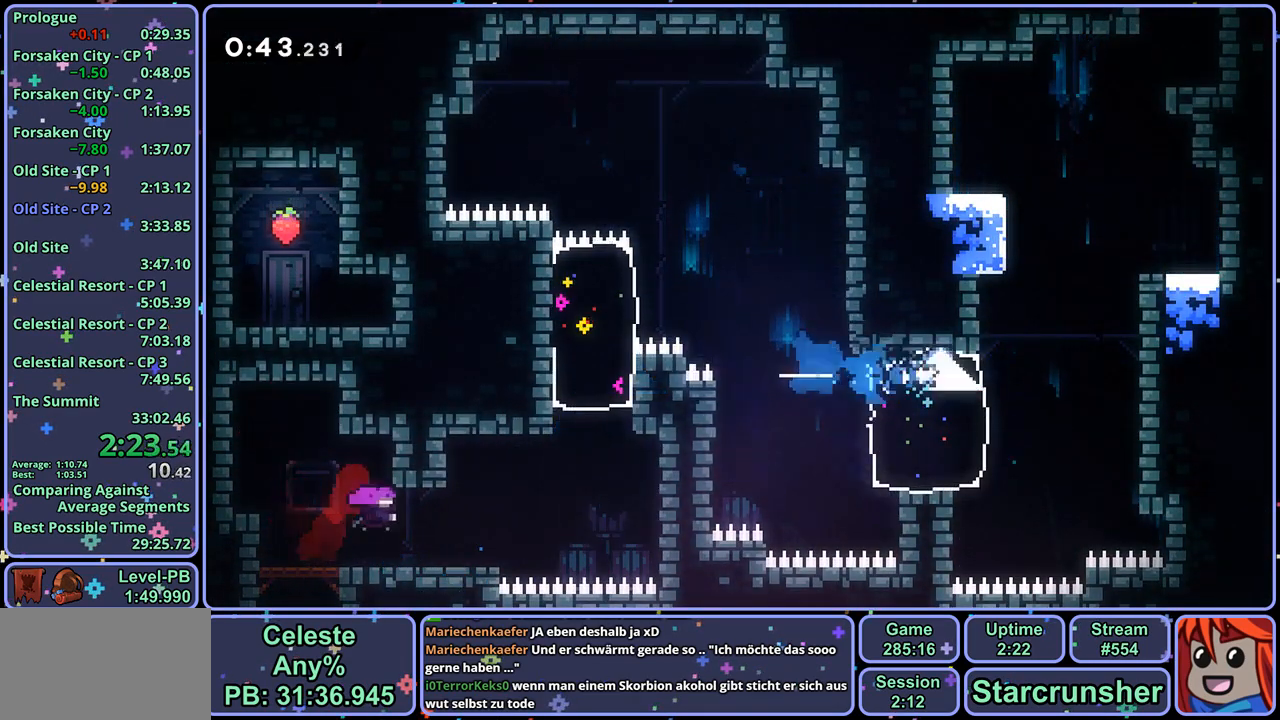
{"buttons": ["CROSS", "R1"], "left_stick": "up-right", "right_stick": "center", "events": [[50, "left_stick", "up"], [100, "R1", "down"], [383, "CROSS", "down"], [417, "left_stick", "up-right"]]}
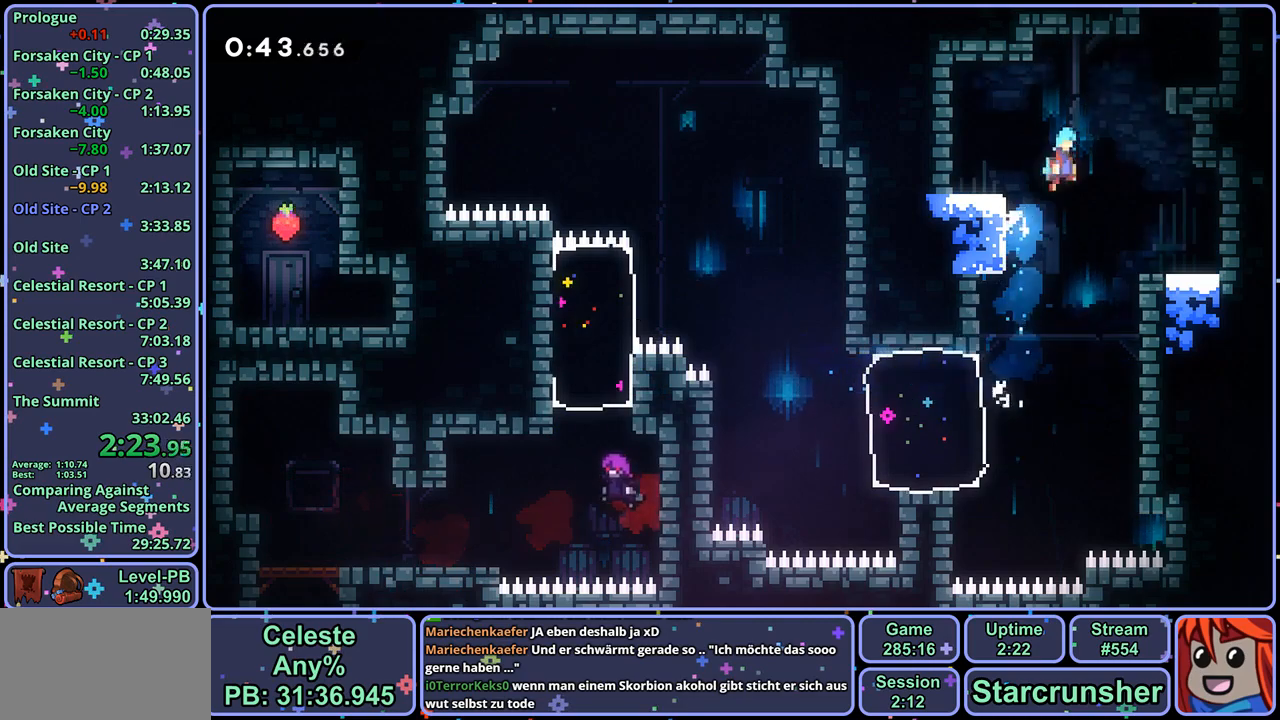
{"buttons": ["CROSS"], "left_stick": "up-left", "right_stick": "center", "events": [[50, "R1", "up"], [200, "CROSS", "up"], [350, "left_stick", "up-left"], [417, "CROSS", "down"]]}
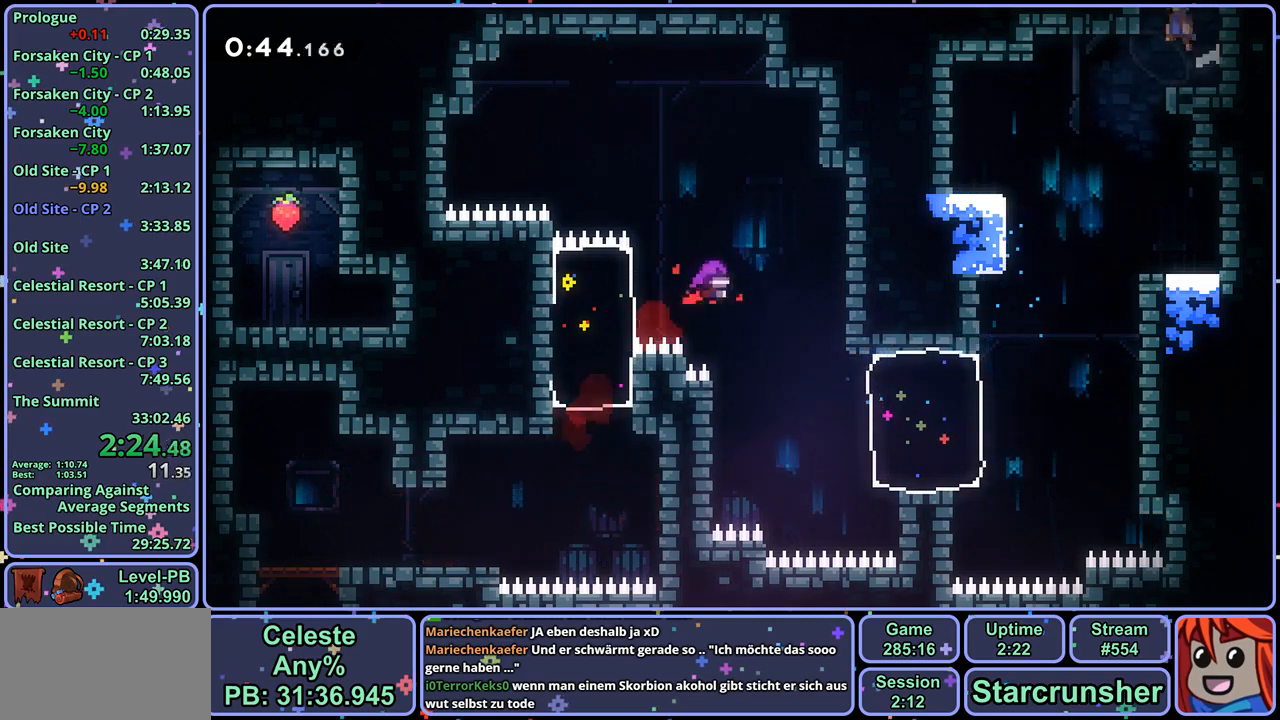
{"buttons": [], "left_stick": "up-left", "right_stick": "center", "events": [[33, "R1", "down"], [83, "CROSS", "up"], [167, "R1", "up"], [317, "left_stick", "center"], [467, "left_stick", "up-left"]]}
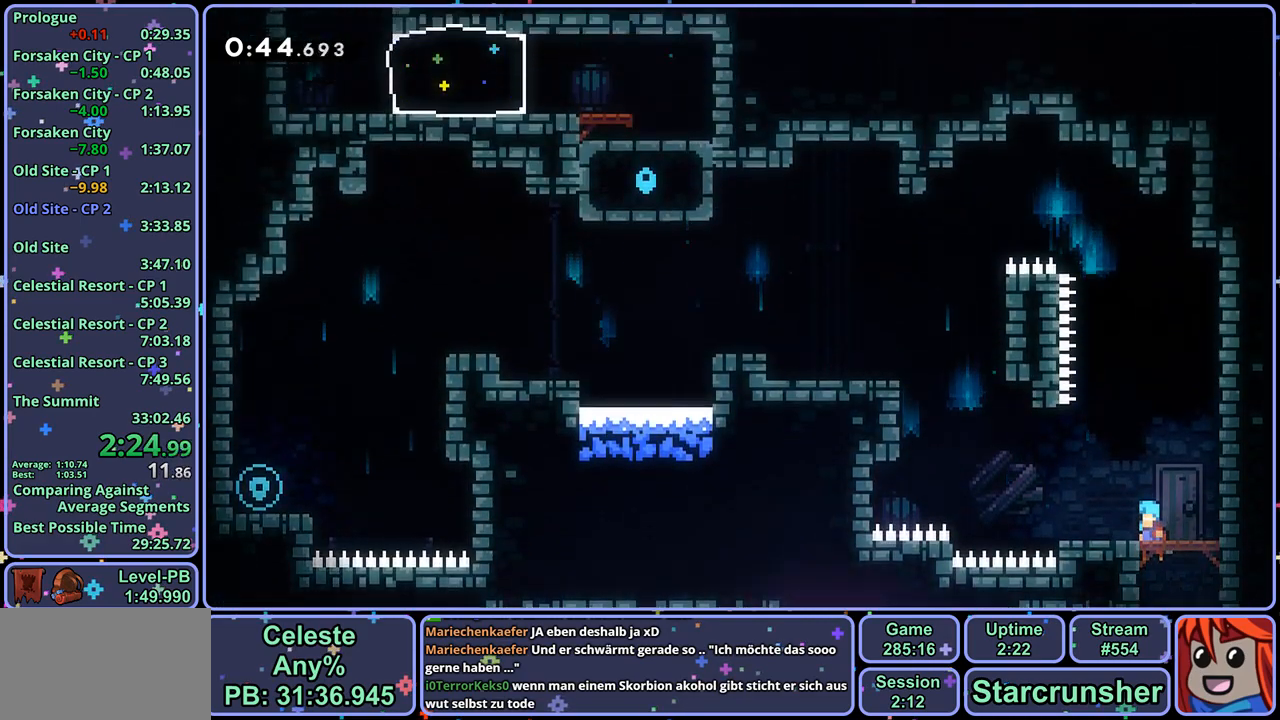
{"buttons": [], "left_stick": "up-left", "right_stick": "center", "events": []}
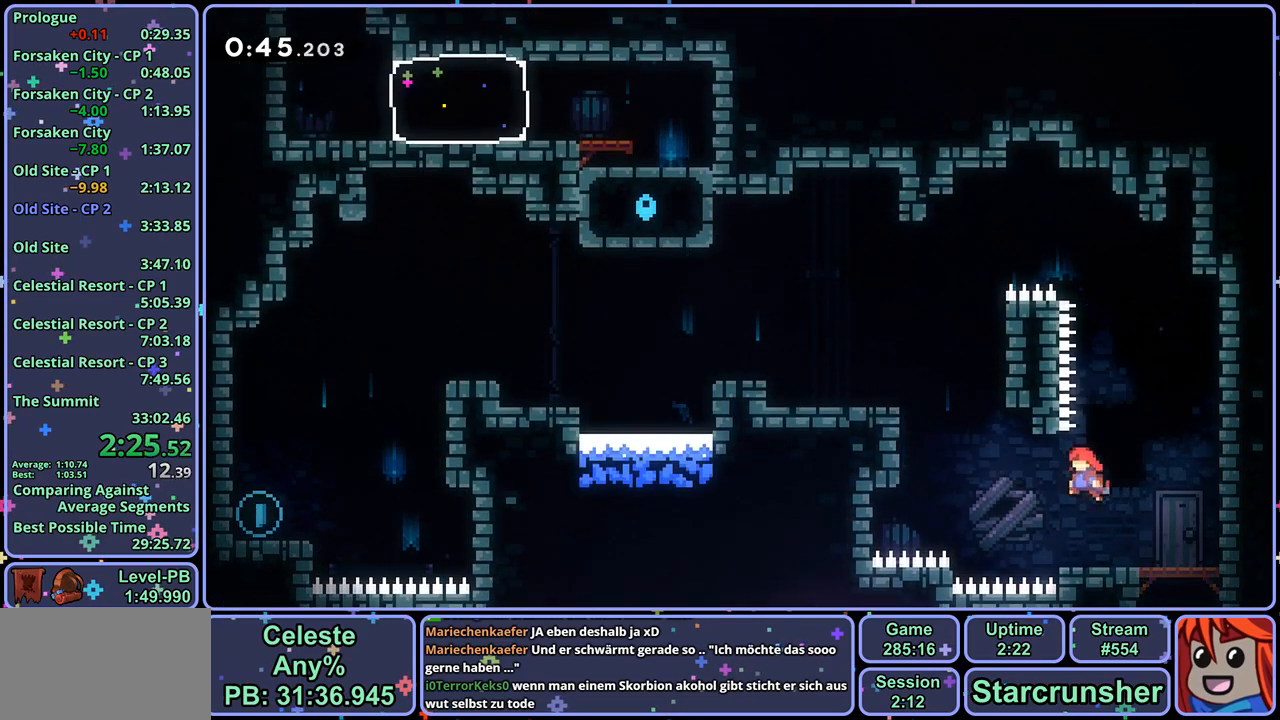
{"buttons": [], "left_stick": "up-left", "right_stick": "center", "events": [[133, "R1", "down"], [250, "R1", "up"]]}
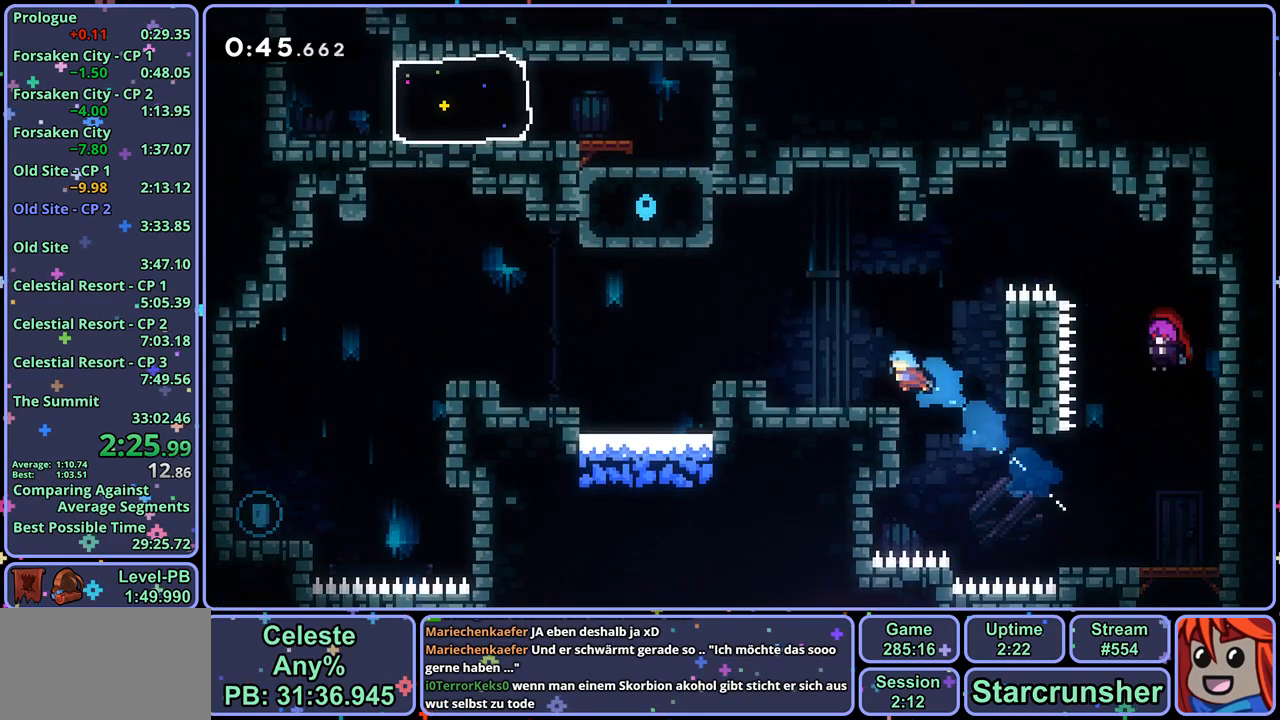
{"buttons": ["R1"], "left_stick": "down-left", "right_stick": "center", "events": [[67, "left_stick", "left"], [133, "CROSS", "down"], [233, "left_stick", "down-left"], [317, "CROSS", "up"], [333, "R1", "down"]]}
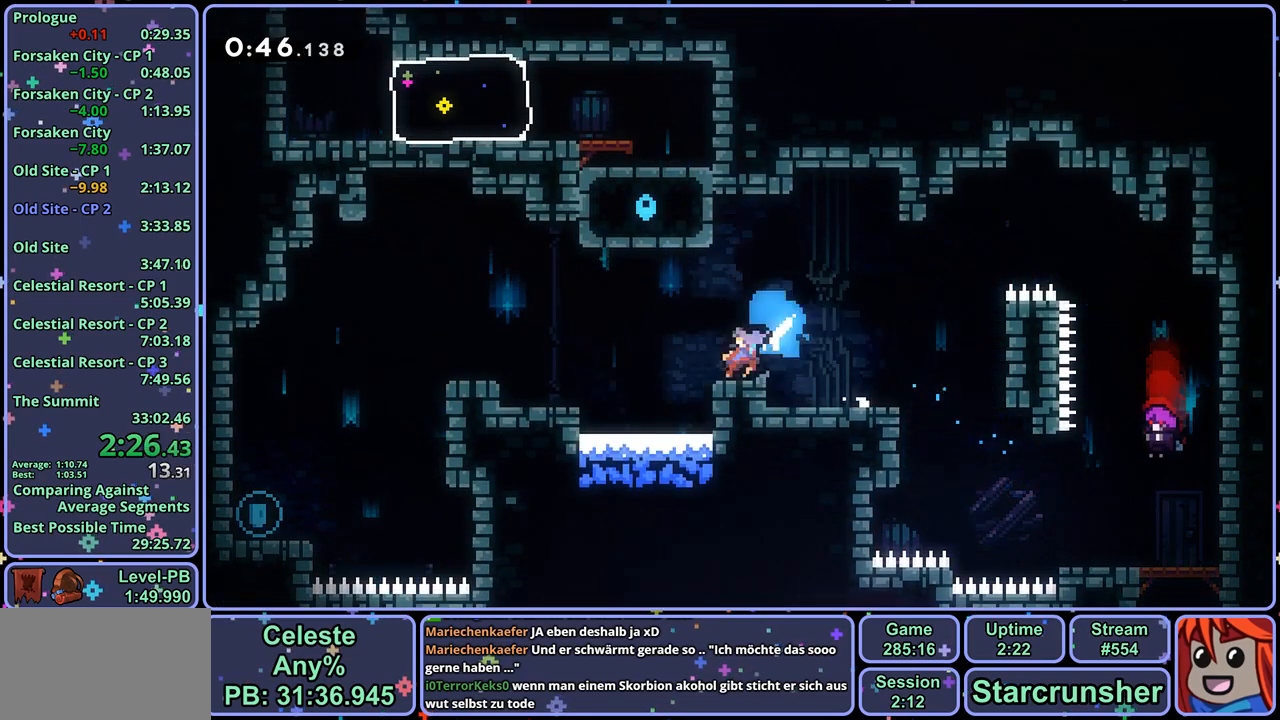
{"buttons": [], "left_stick": "down-left", "right_stick": "center", "events": [[17, "CROSS", "down"], [67, "R1", "up"], [217, "CROSS", "up"], [233, "R1", "down"], [383, "R1", "up"]]}